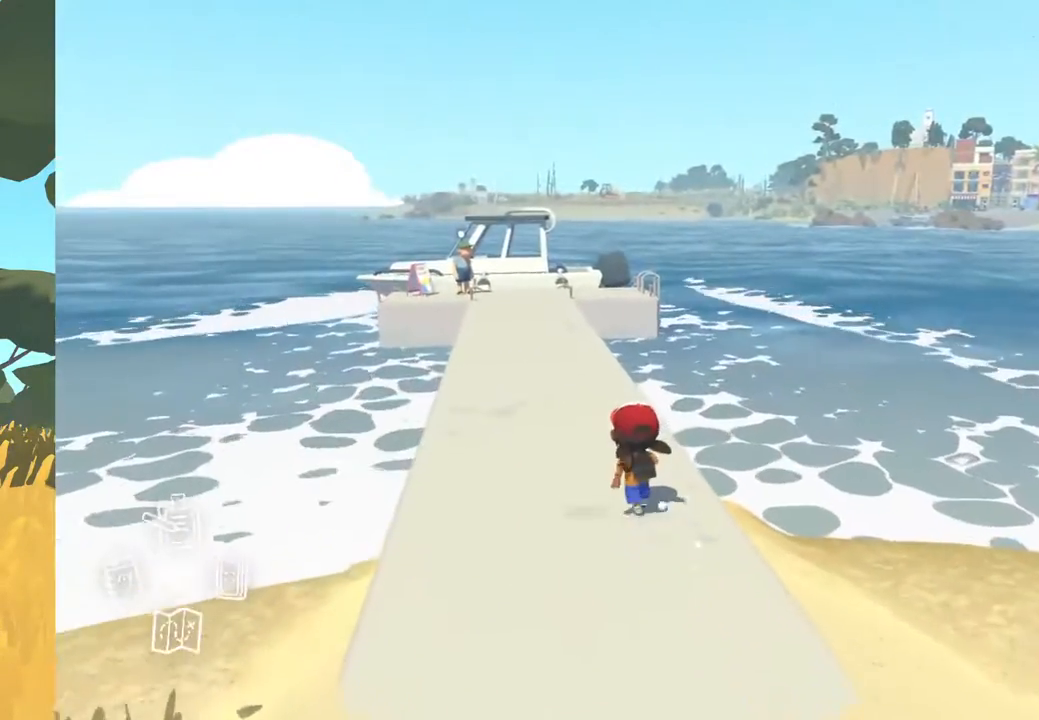
Gameplay with a controller (Xbox layout); each line is a JSON object with the inputs held at the frame after it. "events" lists button and stick changes between this image and that frame as [ms after this image, input, new state], when the widget could be followed in between.
{"buttons": [], "left_stick": "up", "right_stick": "center", "events": []}
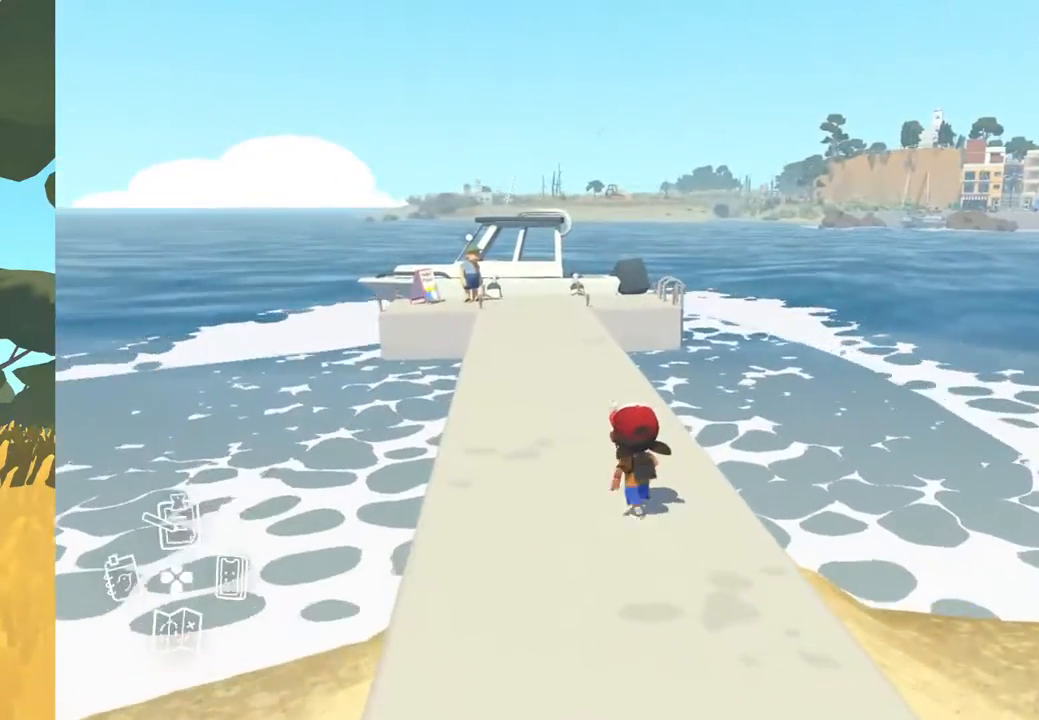
{"buttons": [], "left_stick": "up", "right_stick": "center", "events": []}
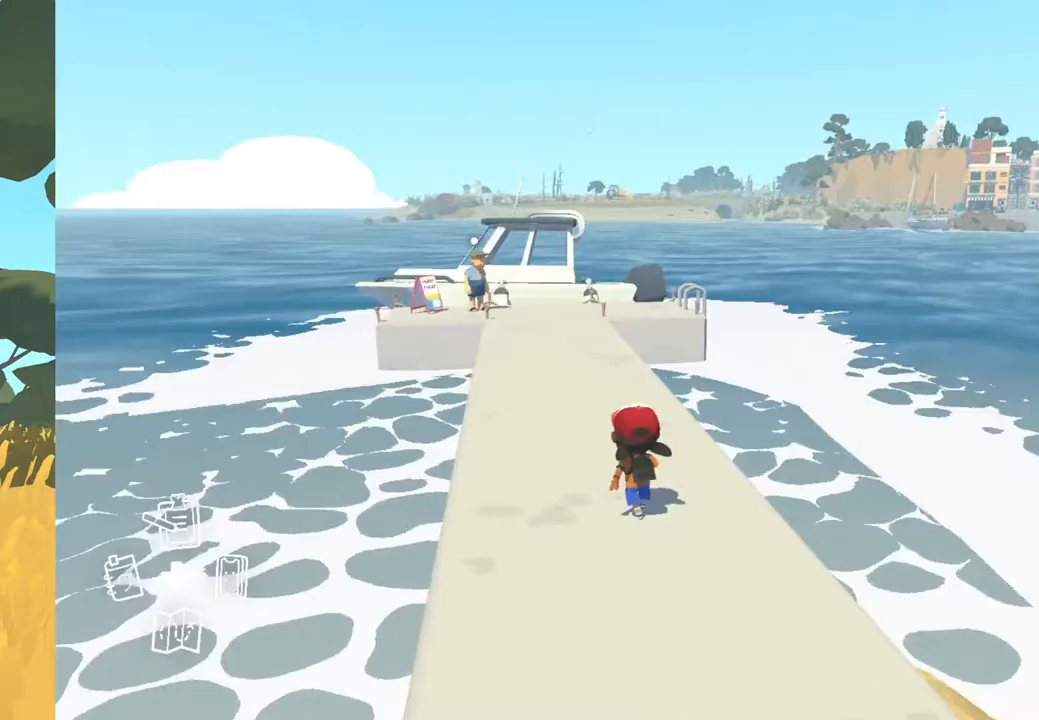
{"buttons": [], "left_stick": "up", "right_stick": "center", "events": []}
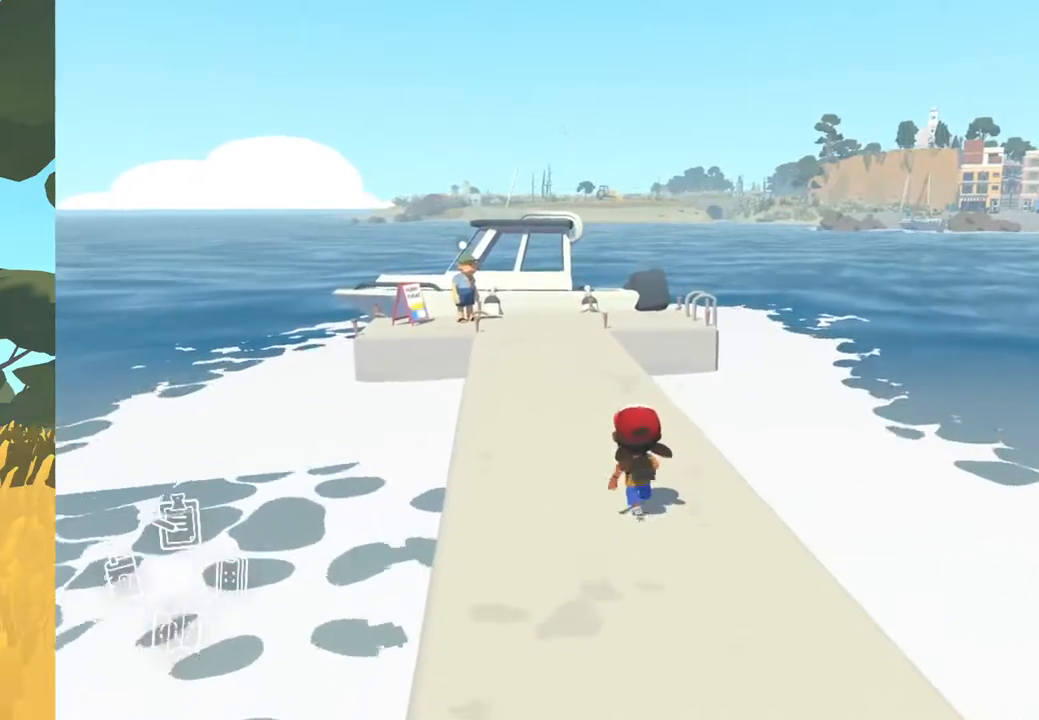
{"buttons": [], "left_stick": "up", "right_stick": "center", "events": []}
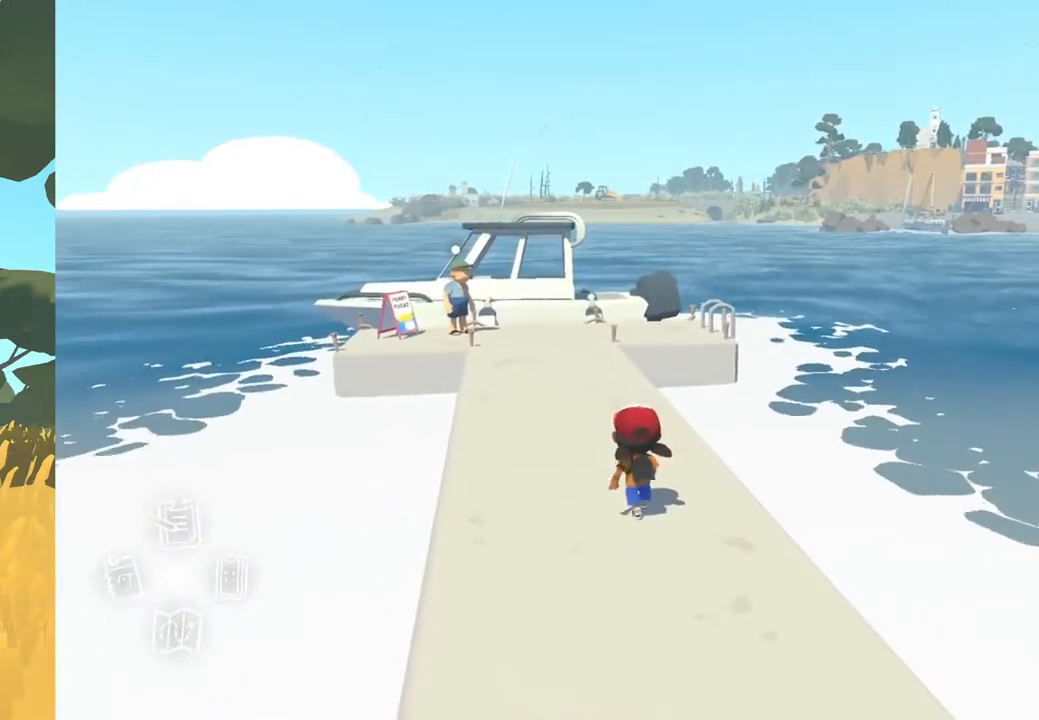
{"buttons": [], "left_stick": "up", "right_stick": "center", "events": []}
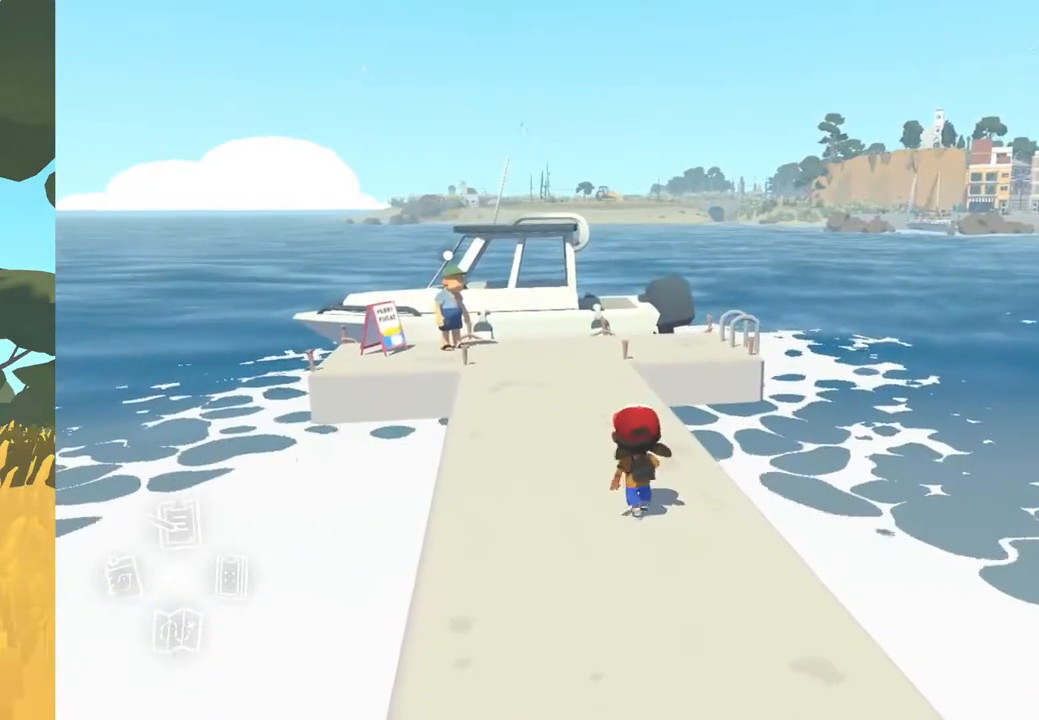
{"buttons": [], "left_stick": "up", "right_stick": "center", "events": []}
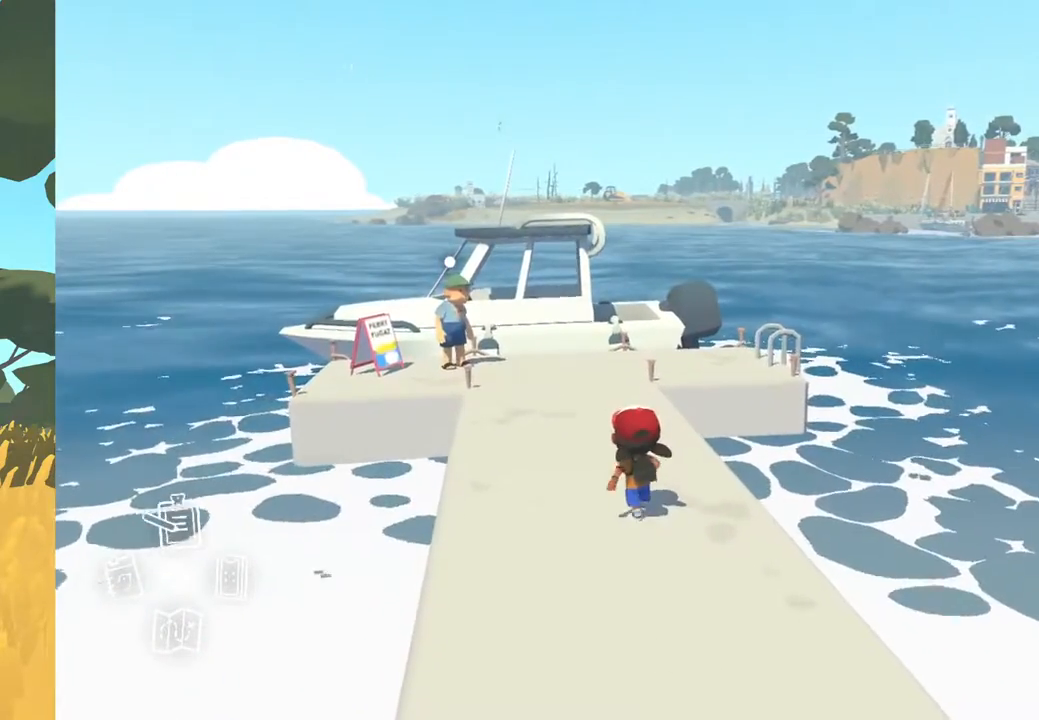
{"buttons": [], "left_stick": "up", "right_stick": "center", "events": []}
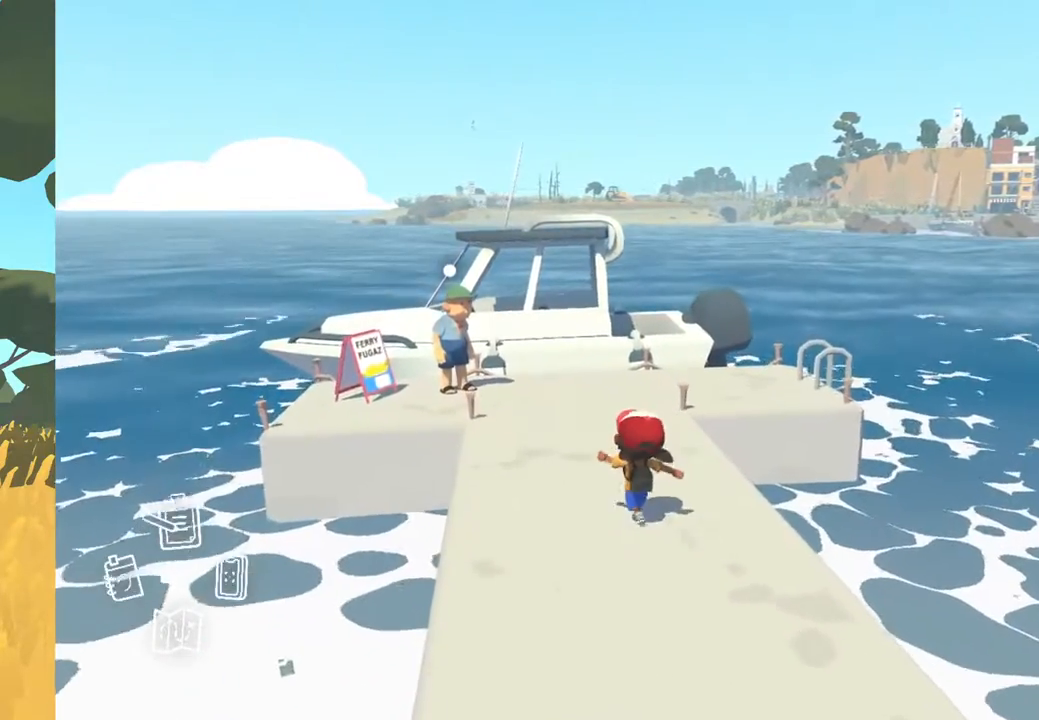
{"buttons": [], "left_stick": "up", "right_stick": "center", "events": []}
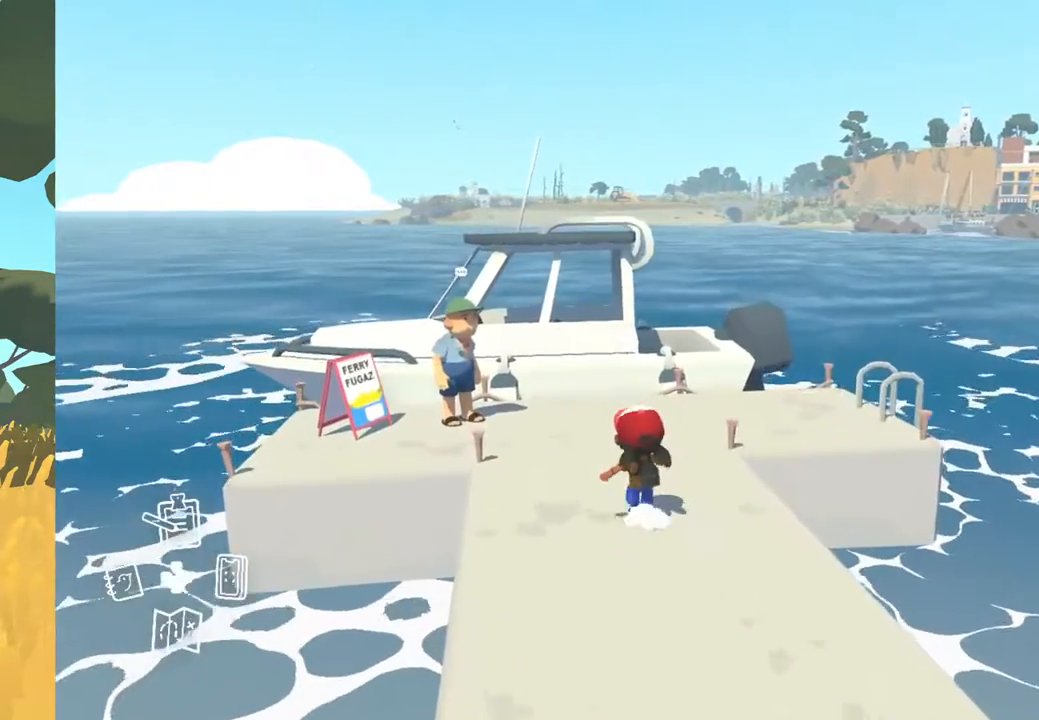
{"buttons": ["A"], "left_stick": "center", "right_stick": "center", "events": [[450, "left_stick", "center"], [483, "A", "down"]]}
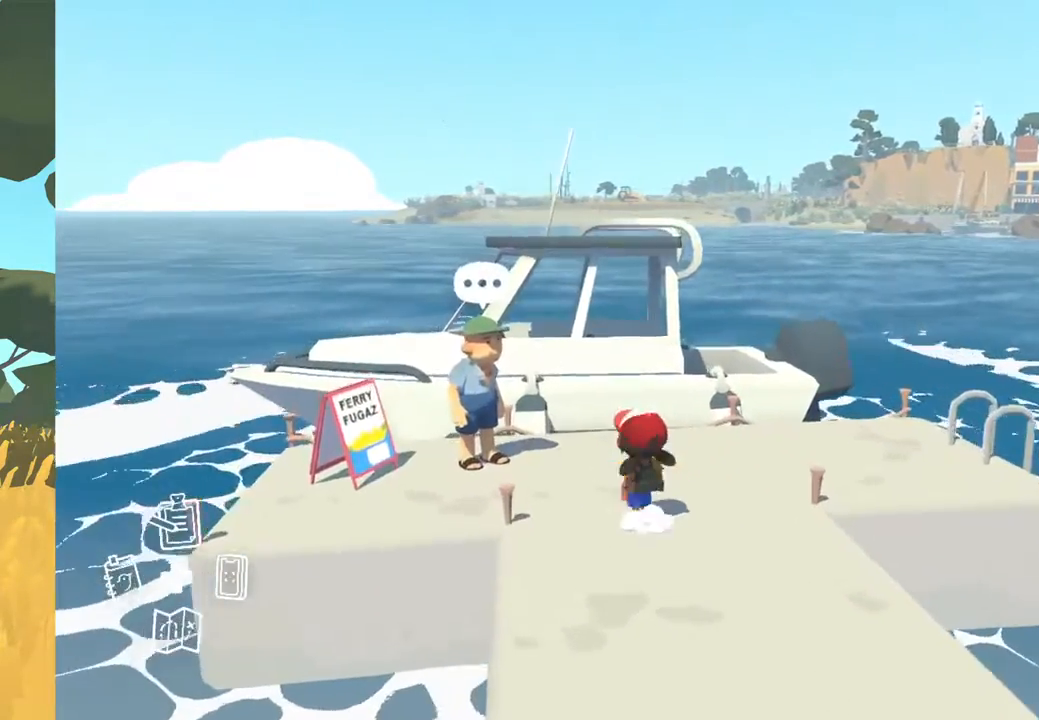
{"buttons": [], "left_stick": "center", "right_stick": "center", "events": [[67, "A", "up"]]}
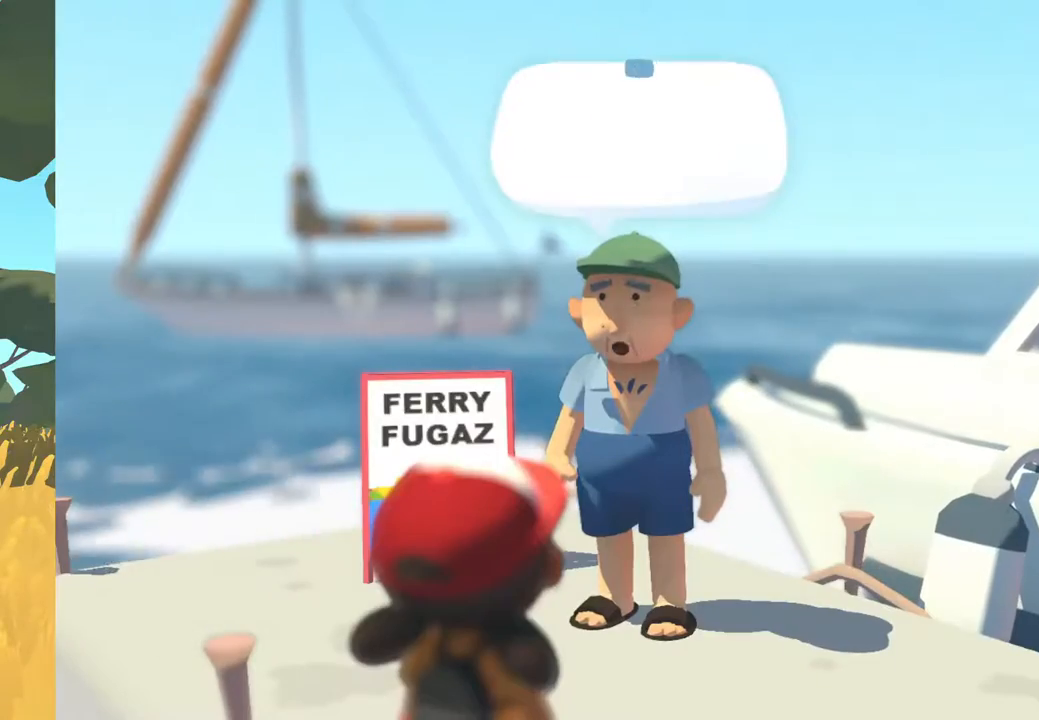
{"buttons": [], "left_stick": "center", "right_stick": "center", "events": []}
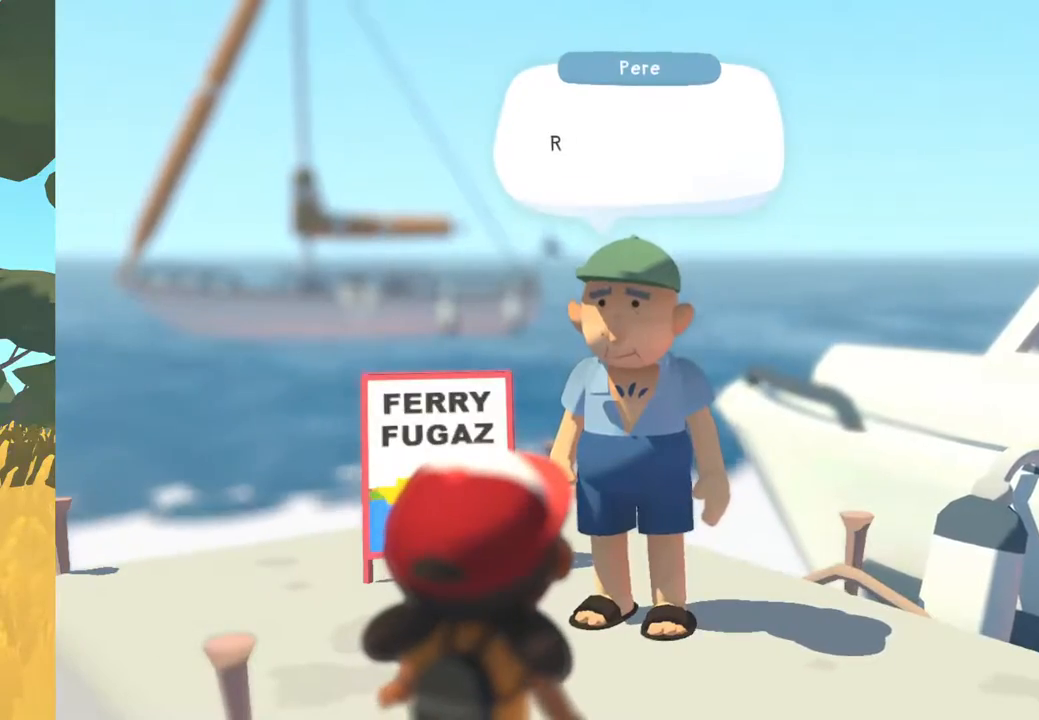
{"buttons": [], "left_stick": "center", "right_stick": "center", "events": [[233, "A", "down"], [367, "A", "up"]]}
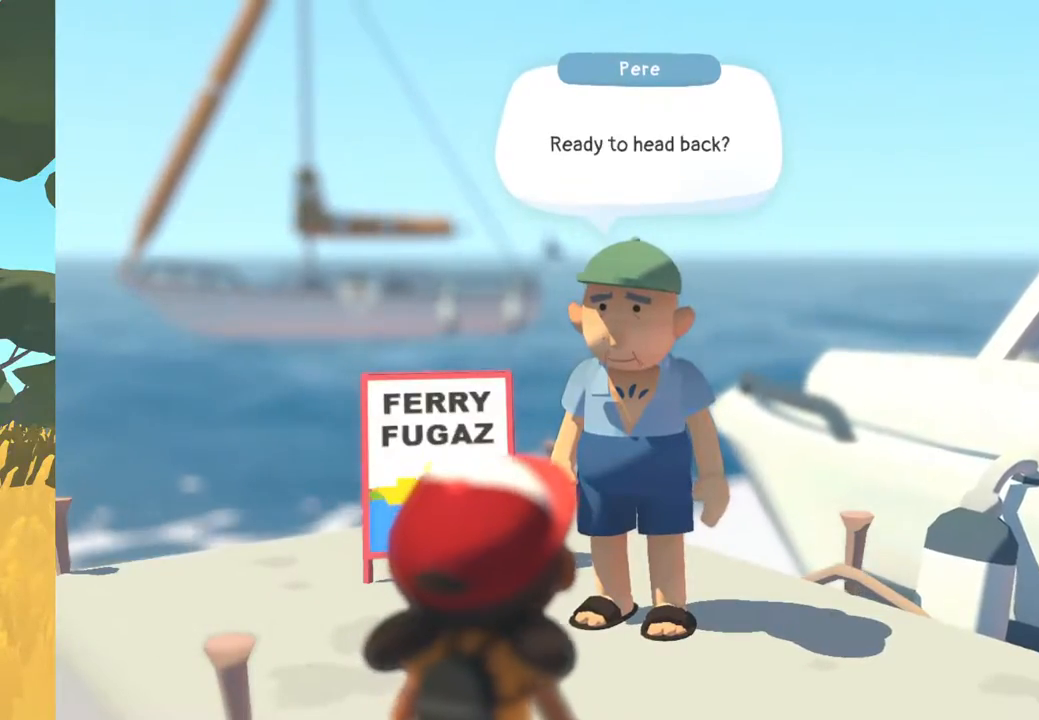
{"buttons": ["A"], "left_stick": "center", "right_stick": "center", "events": [[333, "A", "down"]]}
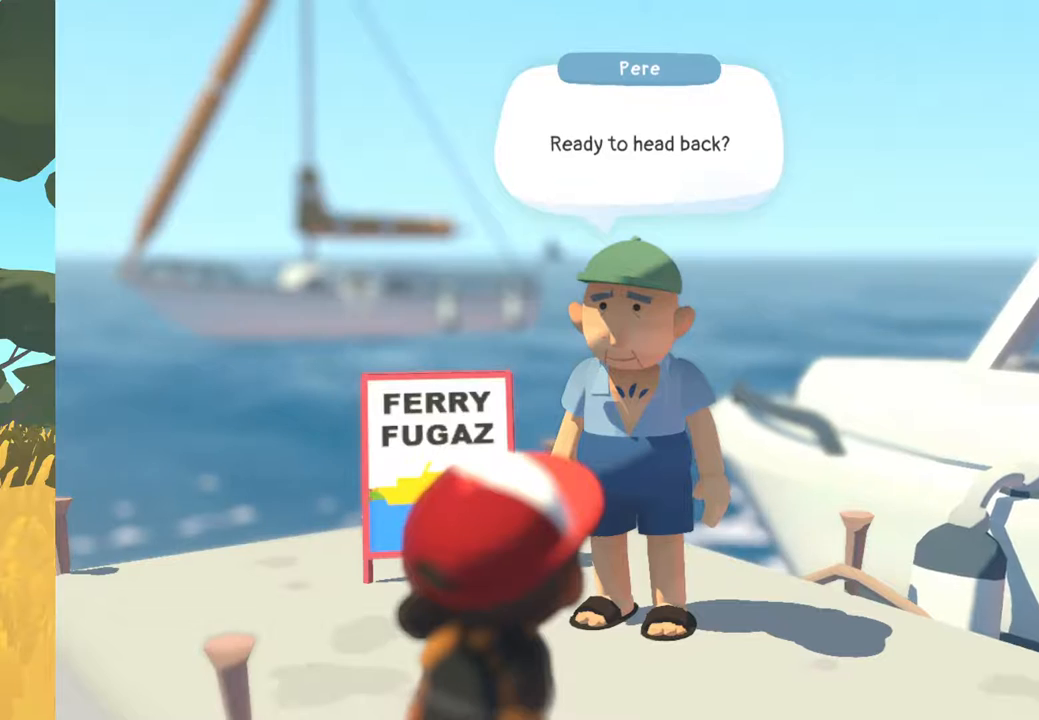
{"buttons": [], "left_stick": "center", "right_stick": "center", "events": [[17, "A", "up"]]}
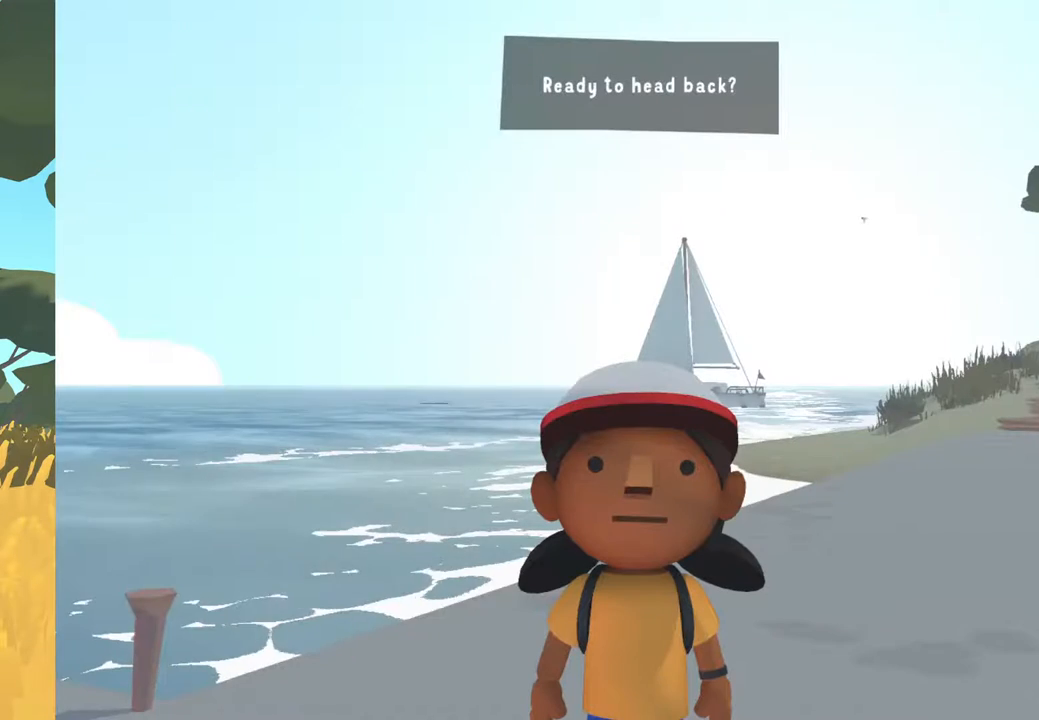
{"buttons": [], "left_stick": "center", "right_stick": "center", "events": []}
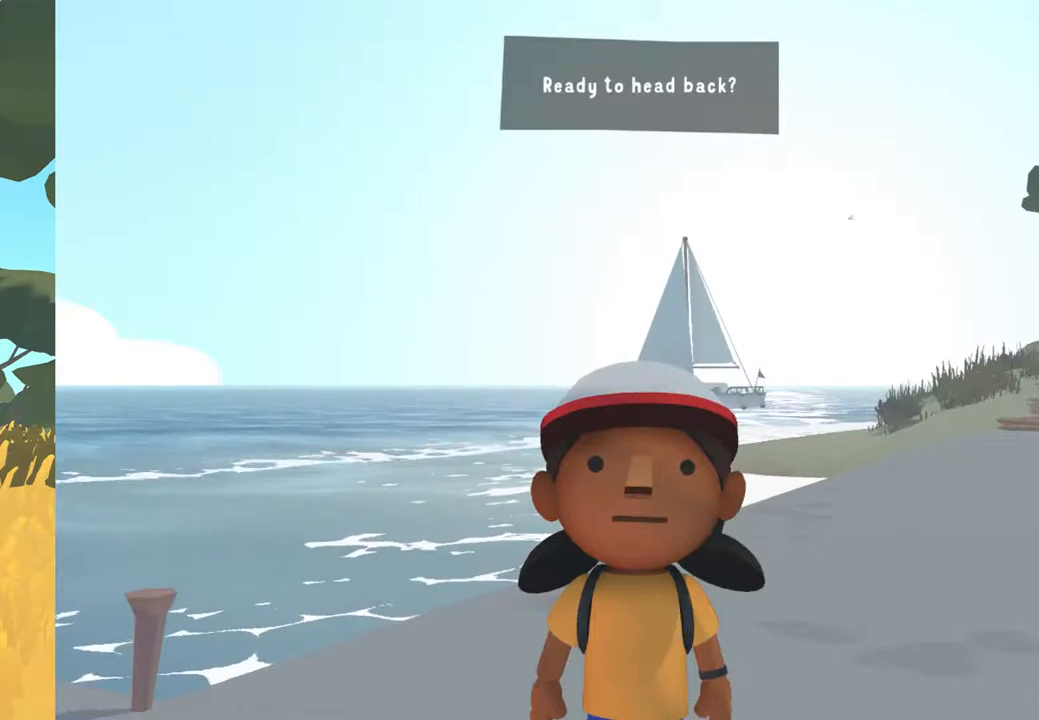
{"buttons": [], "left_stick": "down", "right_stick": "center", "events": [[150, "left_stick", "up"], [367, "left_stick", "down"]]}
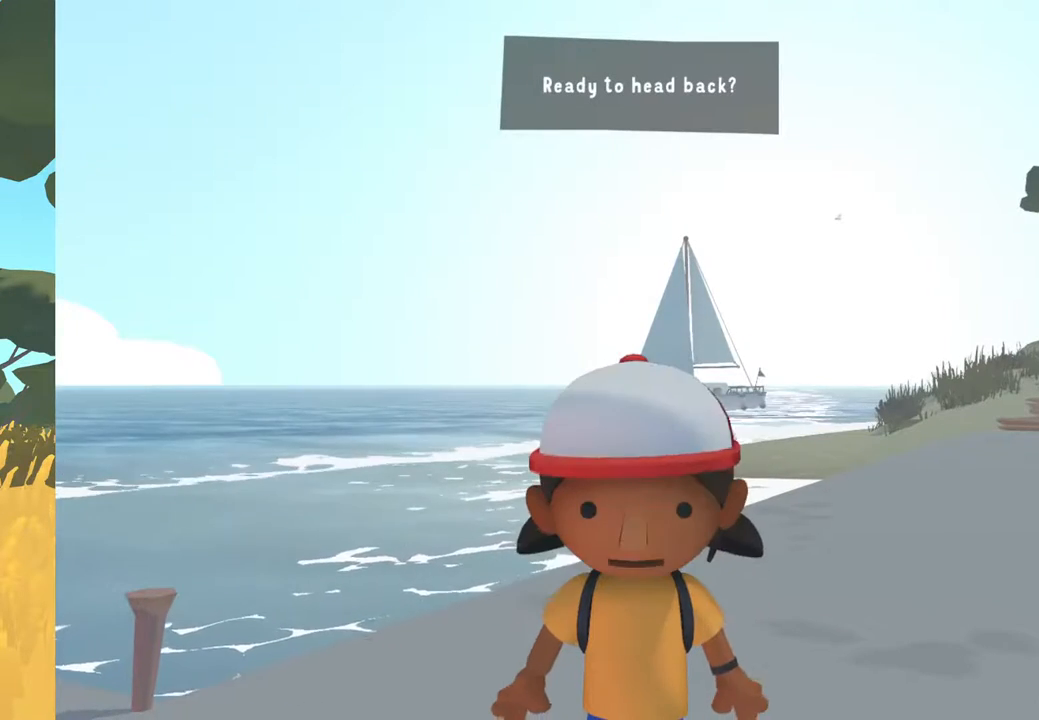
{"buttons": [], "left_stick": "center", "right_stick": "center", "events": [[33, "left_stick", "center"]]}
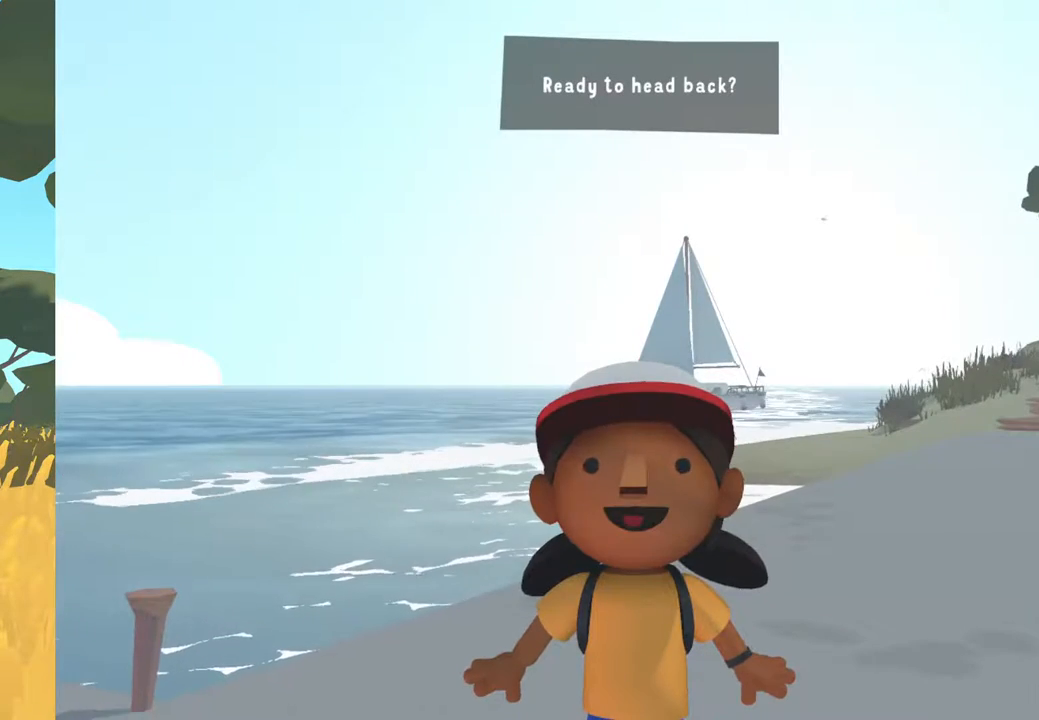
{"buttons": [], "left_stick": "center", "right_stick": "center", "events": []}
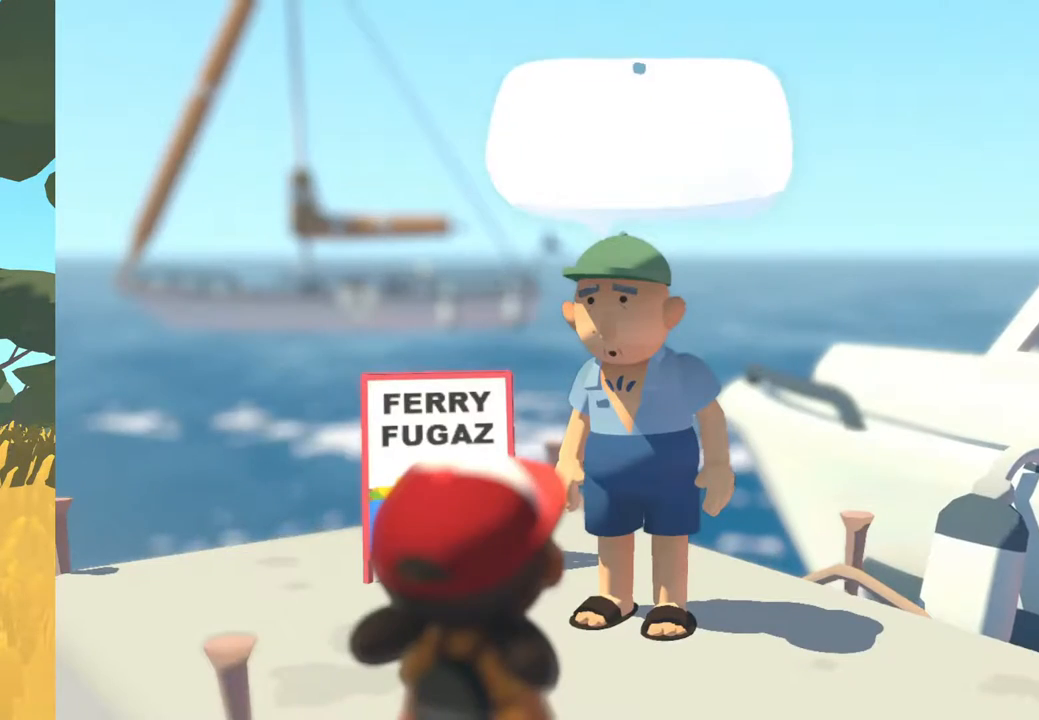
{"buttons": [], "left_stick": "center", "right_stick": "center", "events": []}
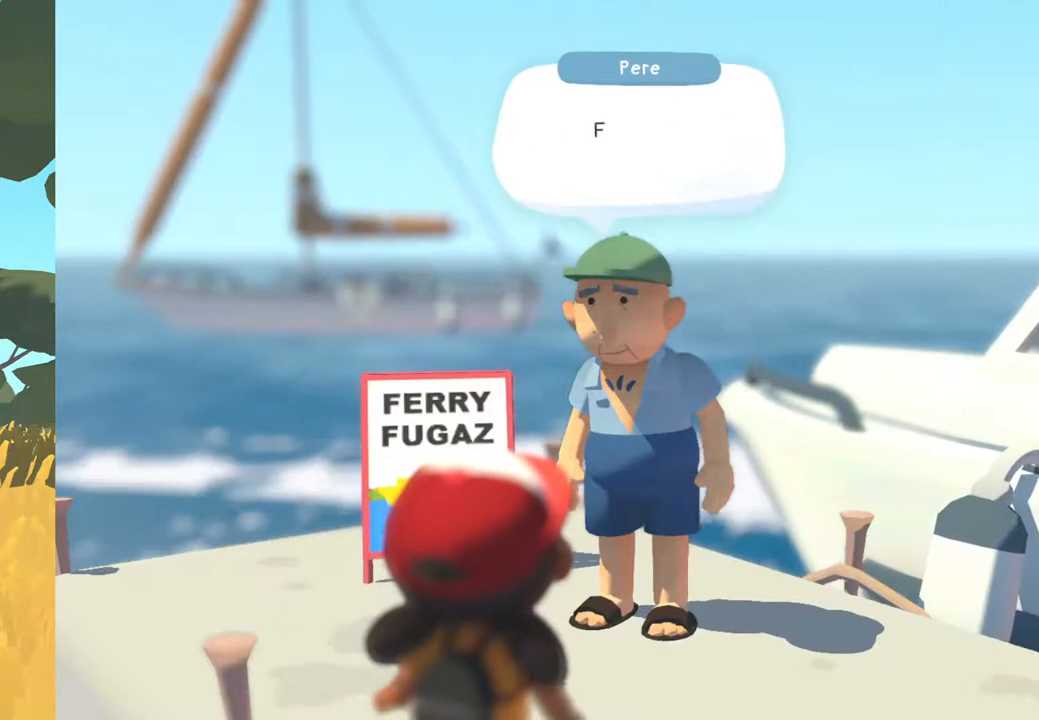
{"buttons": [], "left_stick": "center", "right_stick": "center", "events": []}
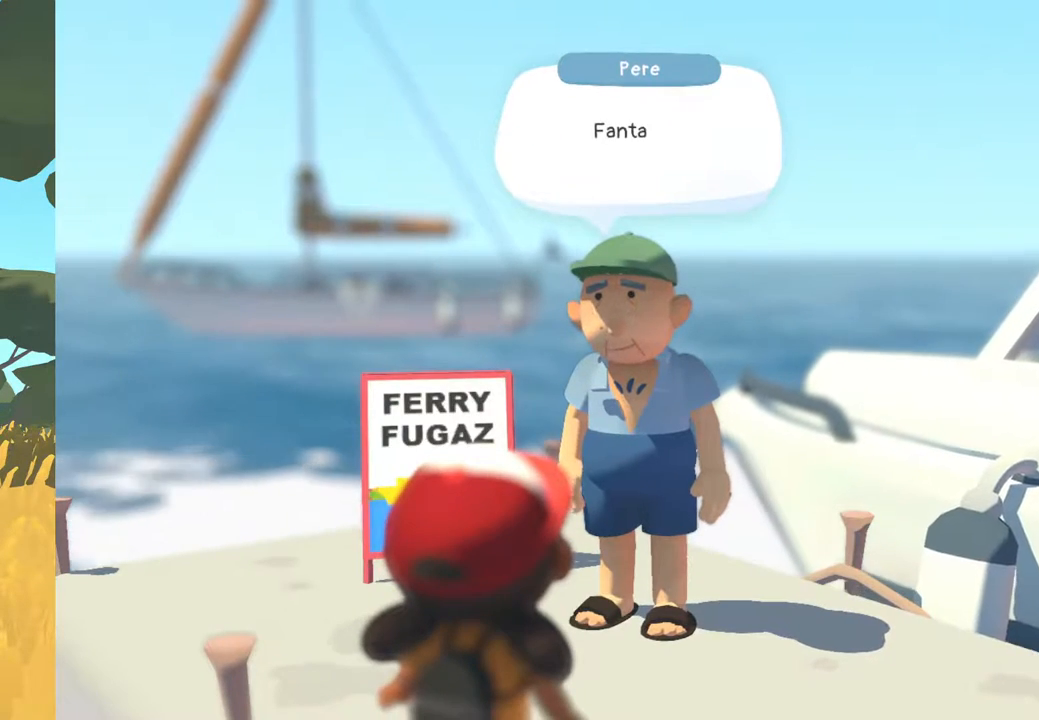
{"buttons": [], "left_stick": "center", "right_stick": "center", "events": []}
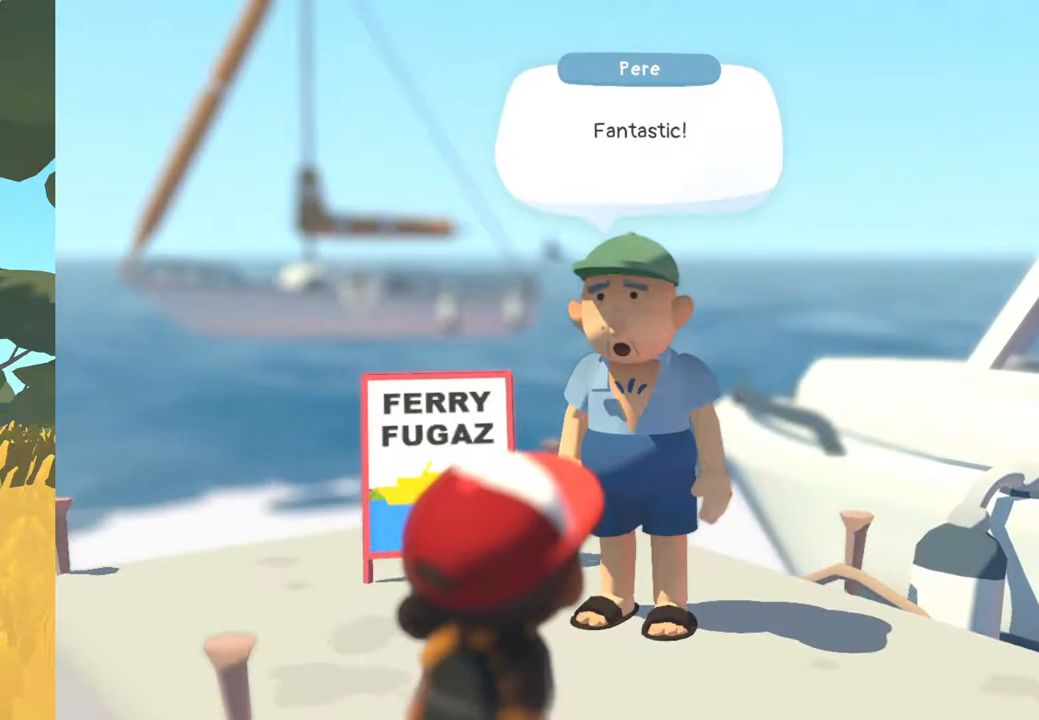
{"buttons": [], "left_stick": "center", "right_stick": "center", "events": []}
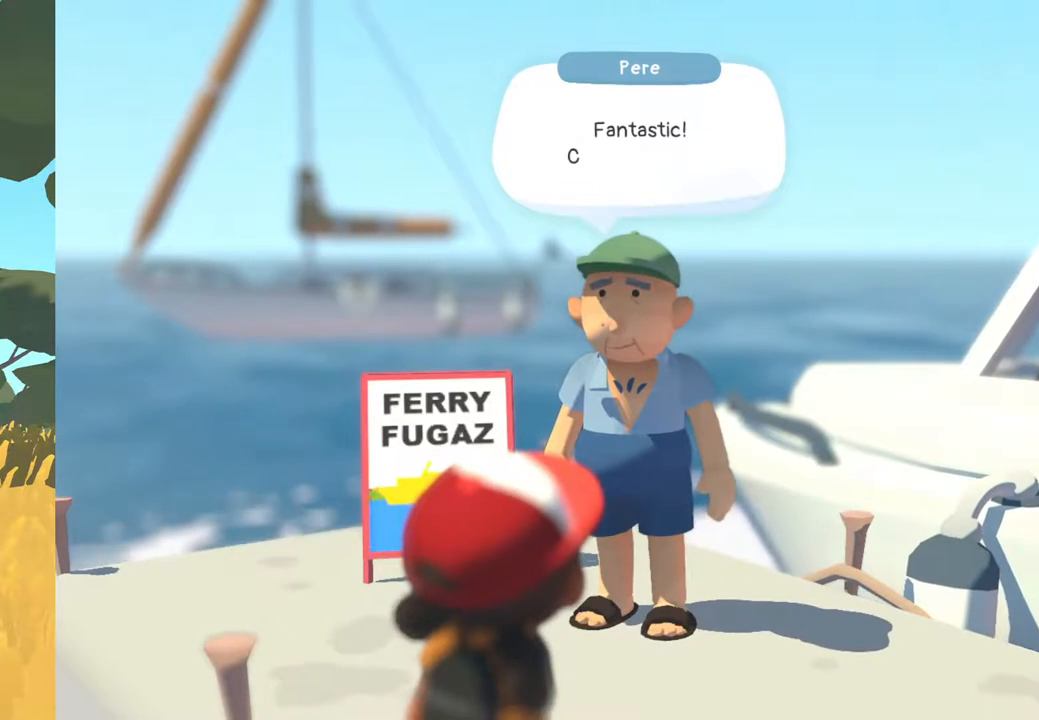
{"buttons": [], "left_stick": "center", "right_stick": "center", "events": []}
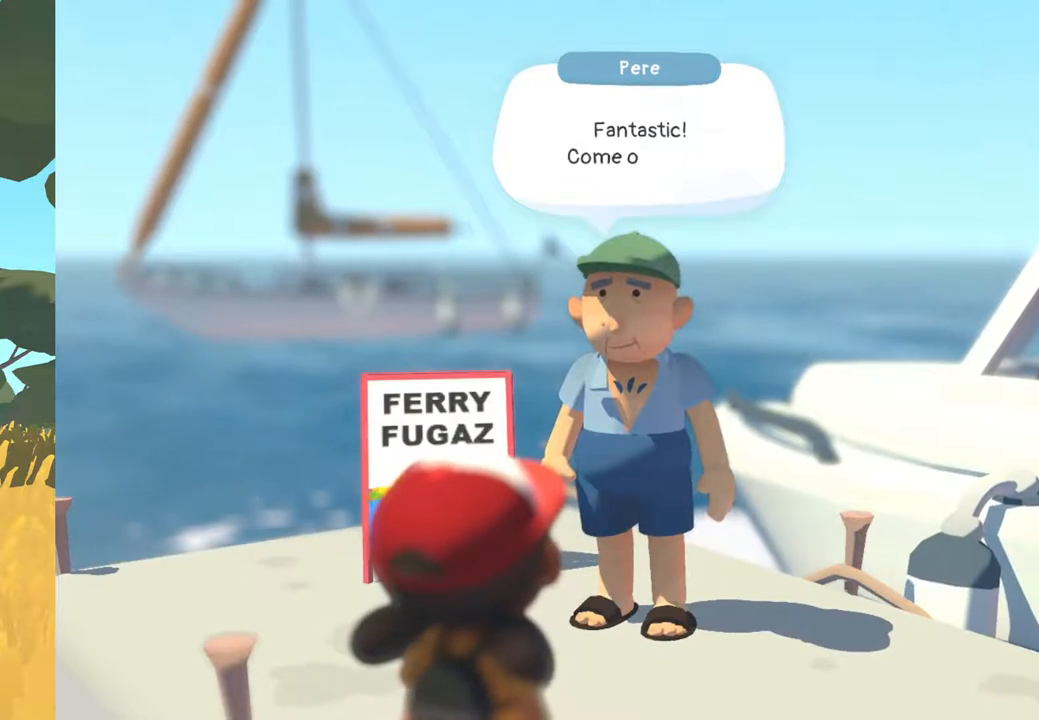
{"buttons": [], "left_stick": "center", "right_stick": "center", "events": [[117, "A", "down"], [233, "A", "up"], [300, "A", "down"], [400, "A", "up"]]}